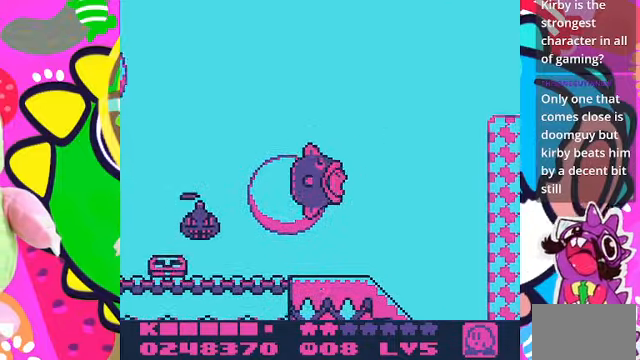
Gameplay with a controller (PlayStation layout); each line is a JSON object with the inputs held at the frame after it. "events" lists button and stick changes between this image and that frame as [ms after this image, input, new state], when the widget could be followed in between. Not read: L3 R3.
{"buttons": ["CROSS", "DPAD_UP", "DPAD_RIGHT"], "left_stick": "center", "right_stick": "center", "events": [[334, "CROSS", "down"]]}
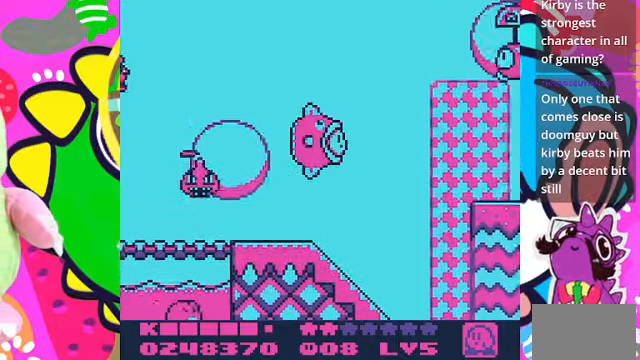
{"buttons": ["CROSS", "DPAD_UP", "DPAD_RIGHT"], "left_stick": "center", "right_stick": "center", "events": []}
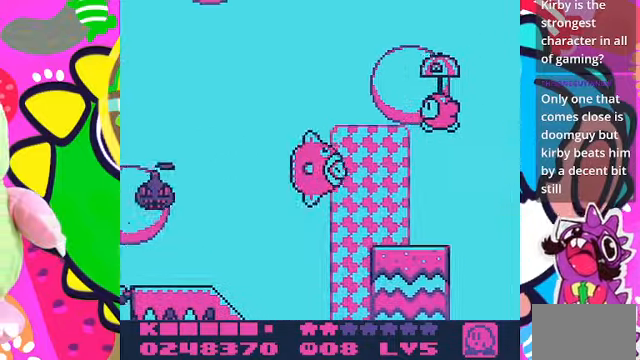
{"buttons": ["DPAD_UP", "DPAD_RIGHT"], "left_stick": "center", "right_stick": "center"}
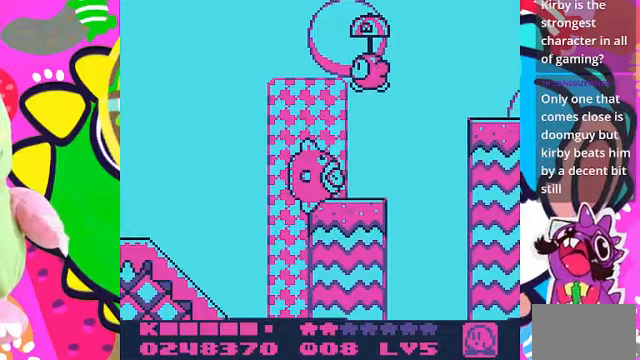
{"buttons": ["CROSS", "DPAD_UP", "DPAD_RIGHT"], "left_stick": "center", "right_stick": "center", "events": [[467, "CROSS", "down"]]}
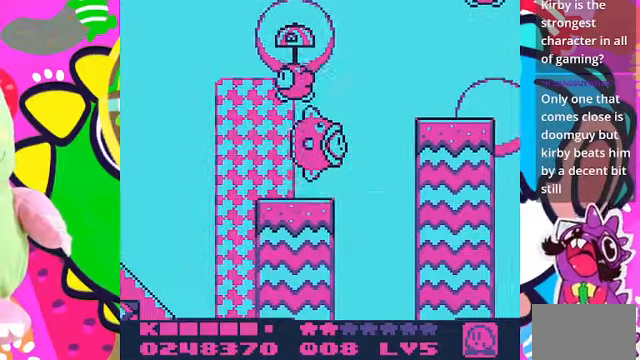
{"buttons": ["CROSS", "DPAD_UP", "DPAD_LEFT"], "left_stick": "center", "right_stick": "center", "events": [[400, "DPAD_RIGHT", "up"], [433, "DPAD_LEFT", "down"]]}
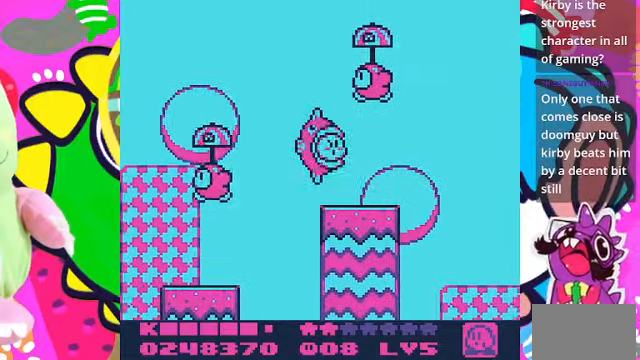
{"buttons": [], "left_stick": "center", "right_stick": "center", "events": [[33, "SQUARE", "down"], [67, "DPAD_UP", "up"], [133, "CROSS", "up"], [167, "DPAD_LEFT", "up"], [500, "SQUARE", "up"]]}
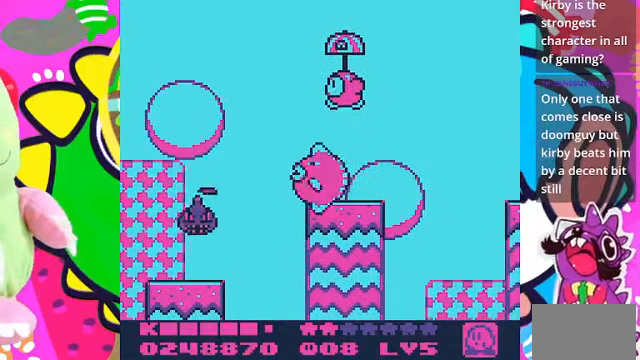
{"buttons": ["DPAD_RIGHT"], "left_stick": "center", "right_stick": "center", "events": [[100, "DPAD_DOWN", "down"], [467, "DPAD_DOWN", "up"], [467, "DPAD_RIGHT", "down"]]}
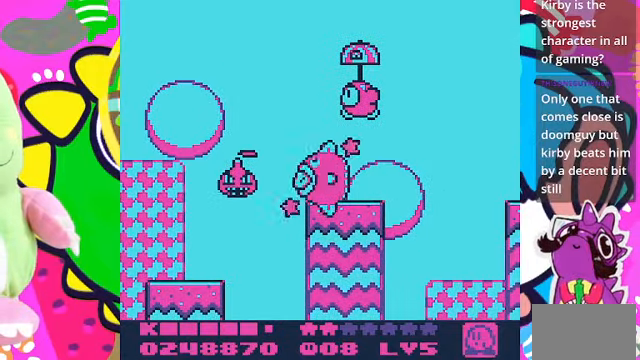
{"buttons": ["DPAD_RIGHT"], "left_stick": "center", "right_stick": "center", "events": []}
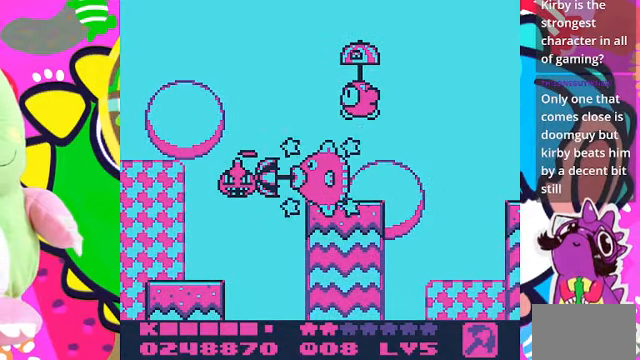
{"buttons": ["DPAD_RIGHT"], "left_stick": "center", "right_stick": "center", "events": []}
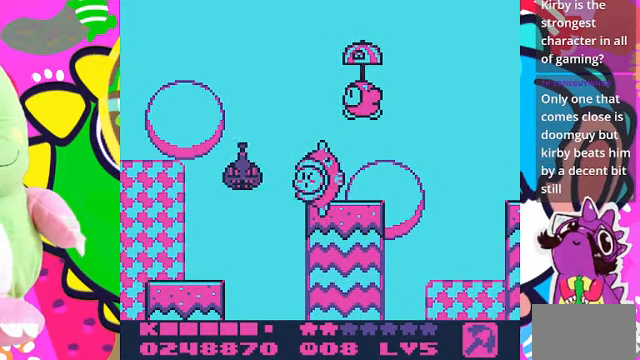
{"buttons": ["DPAD_RIGHT"], "left_stick": "center", "right_stick": "center", "events": []}
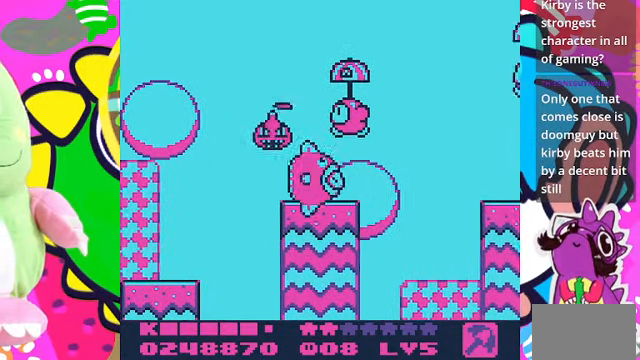
{"buttons": ["DPAD_RIGHT"], "left_stick": "center", "right_stick": "center", "events": []}
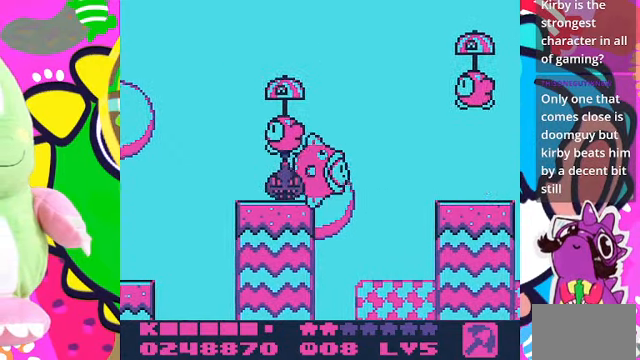
{"buttons": ["CROSS", "DPAD_RIGHT"], "left_stick": "center", "right_stick": "center", "events": [[167, "CROSS", "down"]]}
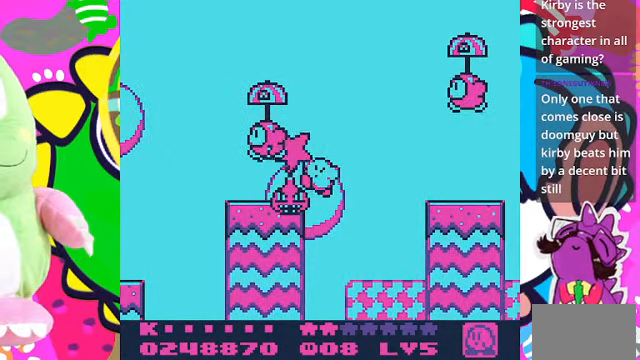
{"buttons": ["DPAD_RIGHT"], "left_stick": "center", "right_stick": "center", "events": [[100, "CROSS", "up"]]}
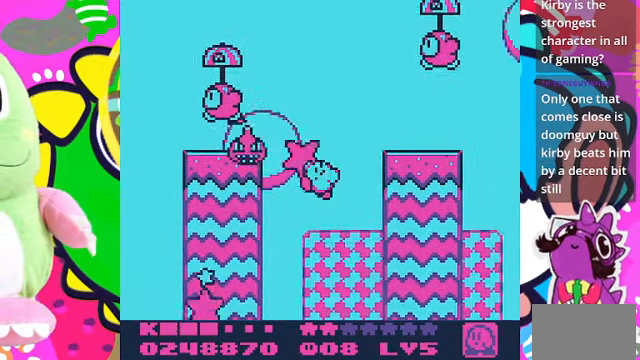
{"buttons": ["DPAD_RIGHT"], "left_stick": "center", "right_stick": "center", "events": []}
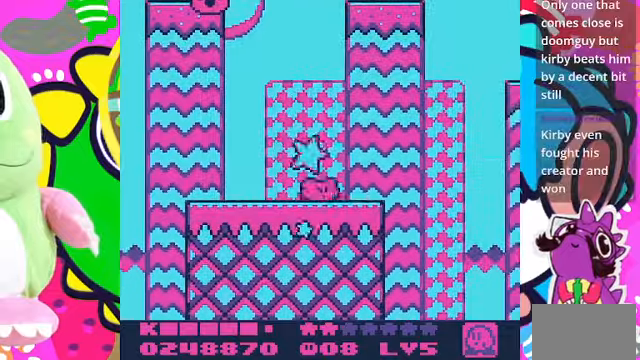
{"buttons": ["CROSS", "DPAD_LEFT"], "left_stick": "center", "right_stick": "center", "events": [[366, "DPAD_RIGHT", "up"], [400, "CROSS", "down"], [466, "DPAD_LEFT", "down"]]}
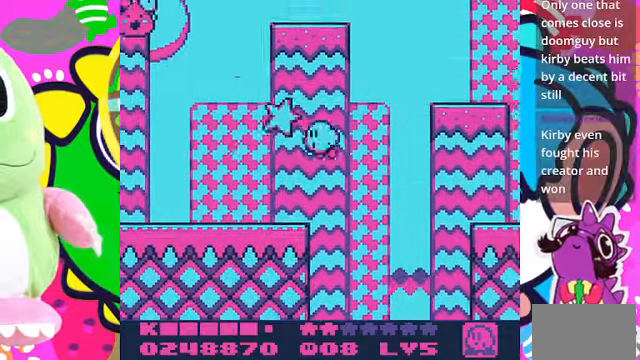
{"buttons": ["DPAD_LEFT"], "left_stick": "center", "right_stick": "center", "events": [[33, "SQUARE", "down"], [466, "CROSS", "up"], [500, "SQUARE", "up"]]}
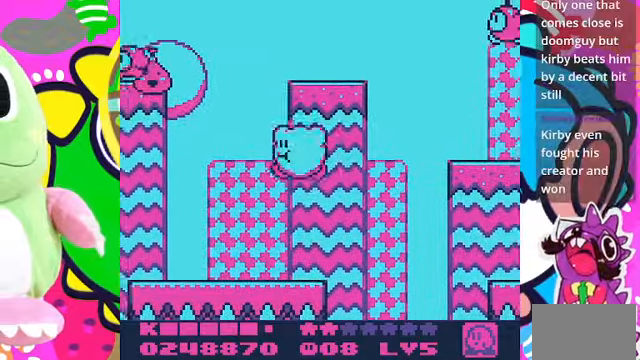
{"buttons": ["DPAD_DOWN"], "left_stick": "center", "right_stick": "center", "events": [[133, "DPAD_LEFT", "up"], [233, "DPAD_DOWN", "down"]]}
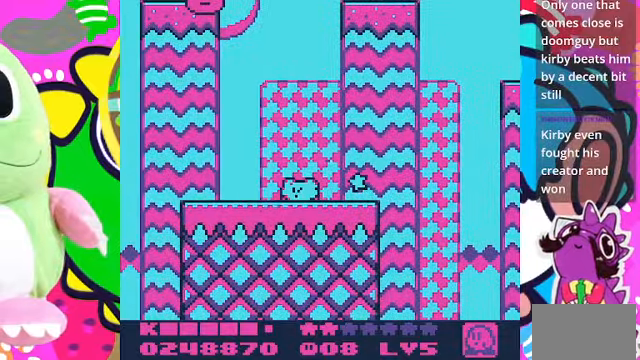
{"buttons": [], "left_stick": "center", "right_stick": "center", "events": [[266, "DPAD_DOWN", "up"]]}
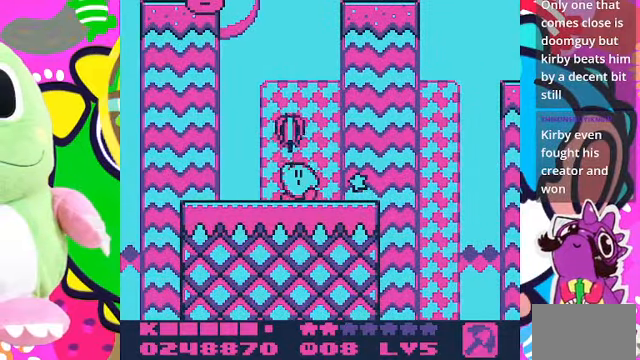
{"buttons": [], "left_stick": "center", "right_stick": "center", "events": [[166, "DPAD_RIGHT", "down"], [266, "DPAD_RIGHT", "up"]]}
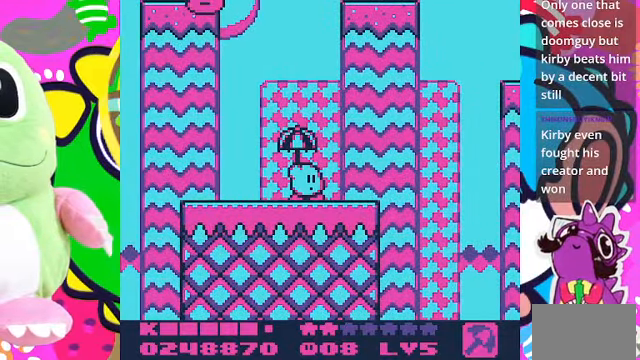
{"buttons": ["DPAD_RIGHT"], "left_stick": "center", "right_stick": "center", "events": [[200, "DPAD_RIGHT", "down"]]}
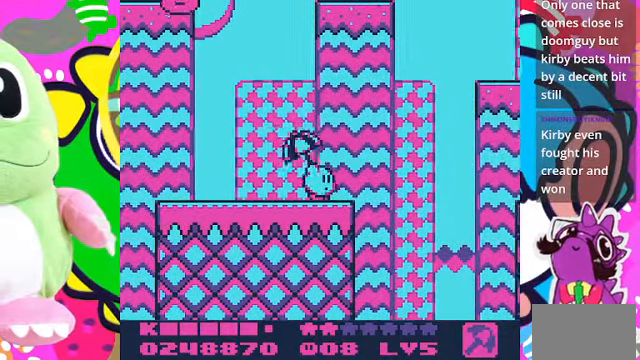
{"buttons": ["CROSS", "DPAD_RIGHT"], "left_stick": "center", "right_stick": "center", "events": [[166, "CROSS", "down"]]}
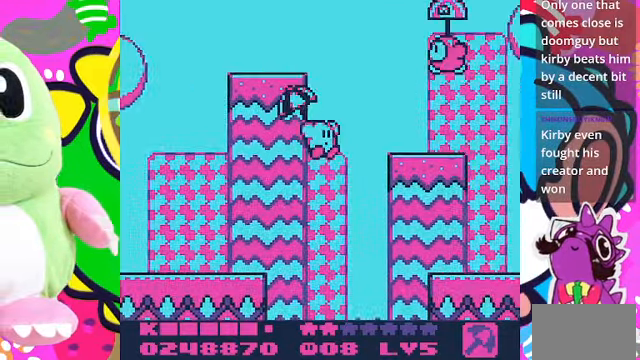
{"buttons": ["DPAD_RIGHT"], "left_stick": "center", "right_stick": "center", "events": [[333, "CROSS", "up"]]}
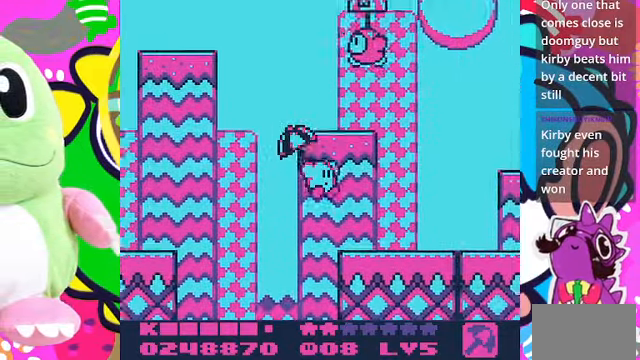
{"buttons": ["DPAD_RIGHT"], "left_stick": "center", "right_stick": "center", "events": []}
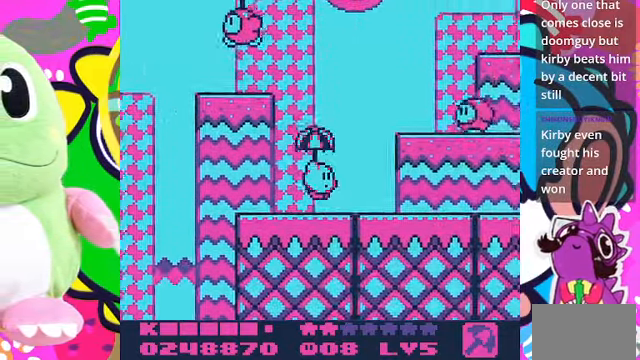
{"buttons": ["DPAD_RIGHT"], "left_stick": "center", "right_stick": "center", "events": []}
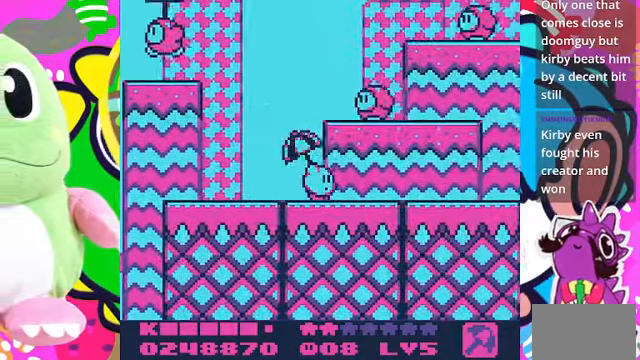
{"buttons": ["DPAD_RIGHT"], "left_stick": "center", "right_stick": "center", "events": []}
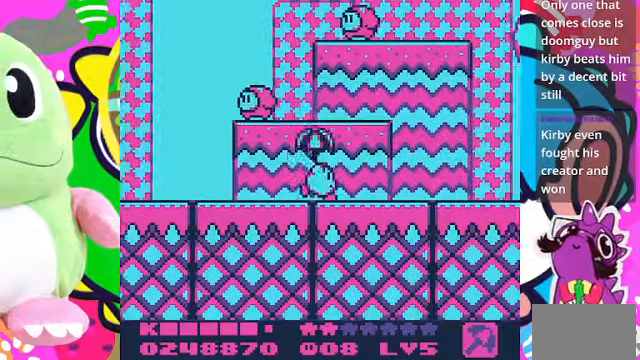
{"buttons": ["CROSS", "DPAD_LEFT"], "left_stick": "center", "right_stick": "center", "events": [[200, "CROSS", "down"], [300, "DPAD_RIGHT", "up"], [400, "DPAD_LEFT", "down"]]}
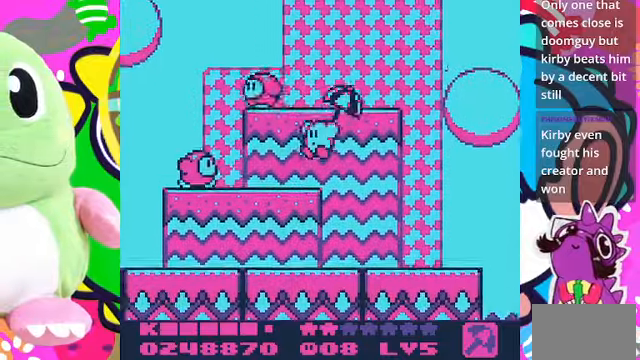
{"buttons": [], "left_stick": "center", "right_stick": "center", "events": [[100, "DPAD_LEFT", "up"], [134, "CROSS", "up"]]}
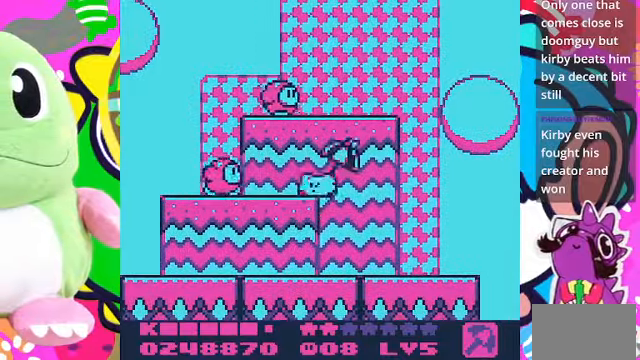
{"buttons": ["CROSS"], "left_stick": "center", "right_stick": "center", "events": [[300, "DPAD_RIGHT", "down"], [400, "DPAD_RIGHT", "up"], [434, "CROSS", "down"]]}